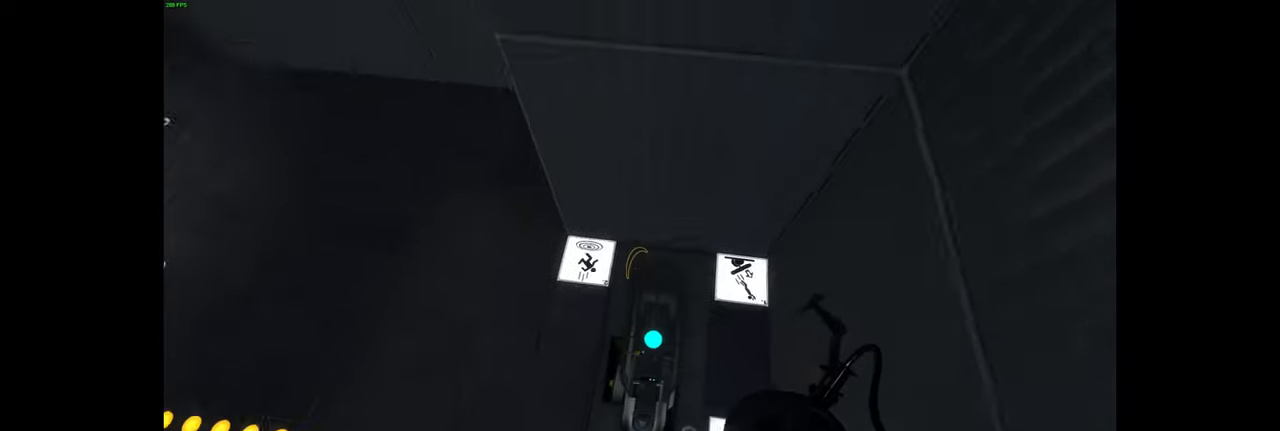
Gameplay with keyboard and mouse; each line is a JSON object with the keys and mouse buttons held at the frame after it. "events" lists presses ("down") and releases ("up") of "a", "ctrl", "d", "e", "f", "q", "r", "s", "shift", "space", "tab", "w", "mouse_left", "mouse_wheel", "mouse_right", "mouse_mb4" and "mouse_mb5" between this image and that frame as [ms after this image, input, new state], when the widget could be followed in between. "mouse_left", "mouse_wheel", "mouse_right", "mouse_mb4", "mouse_mb5" = the "left", "wheel", "right", "mb4", "mb5" buttons of the "mouse" list. No other keys are recorded. "wheel" means that the mouse wheel is clicked or scrolled. Mouse movement is not recorded.
{"keys": [], "mouse": ["mb4"], "events": [[17, "mouse_right", "up"], [483, "mouse_mb4", "down"]]}
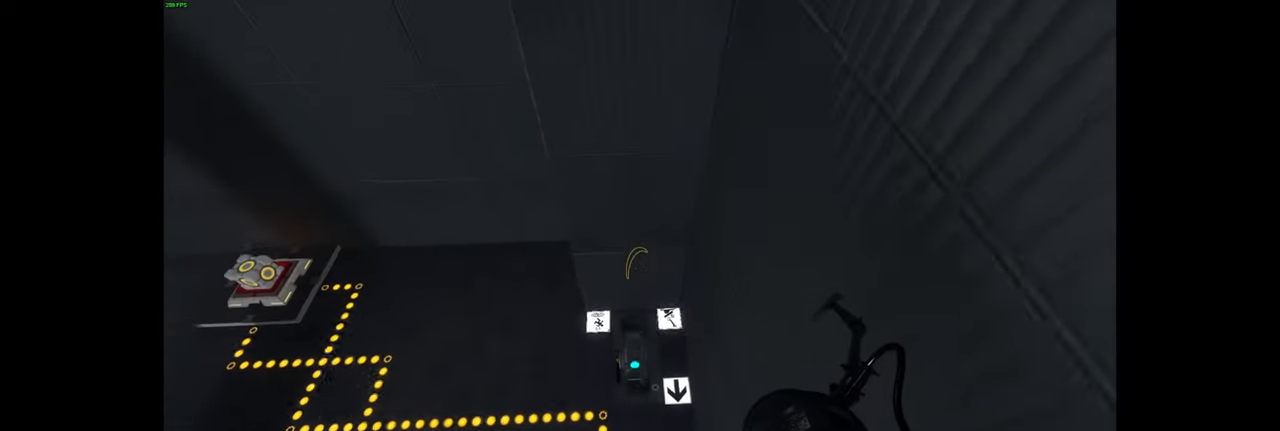
{"keys": [], "mouse": [], "events": [[17, "mouse_mb4", "up"]]}
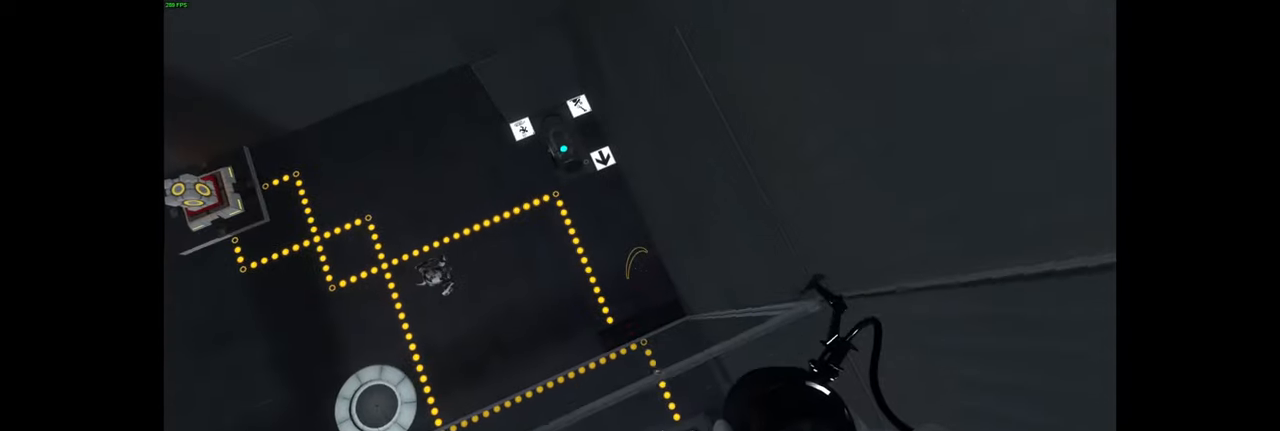
{"keys": [], "mouse": [], "events": []}
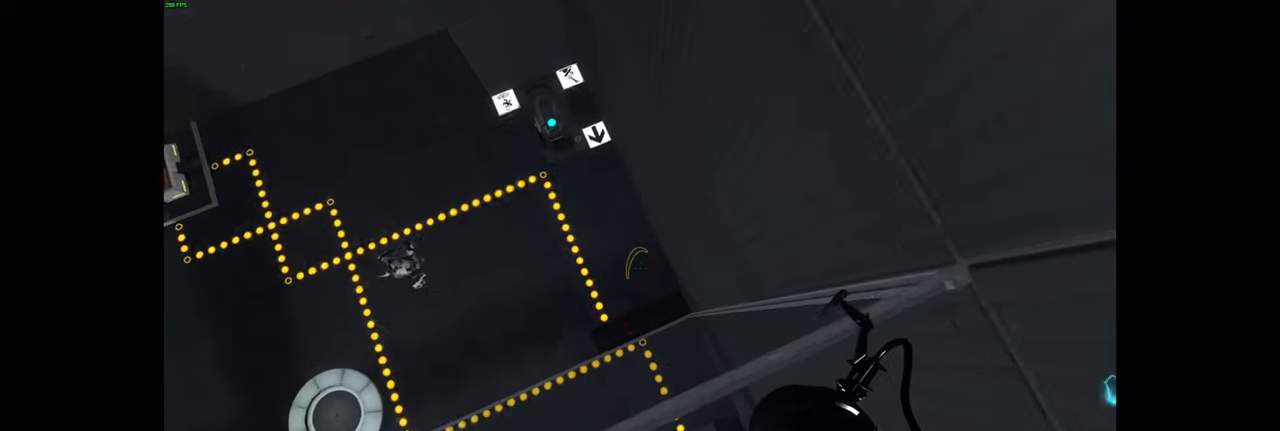
{"keys": ["a", "w"], "mouse": [], "events": [[350, "a", "down"], [450, "w", "down"]]}
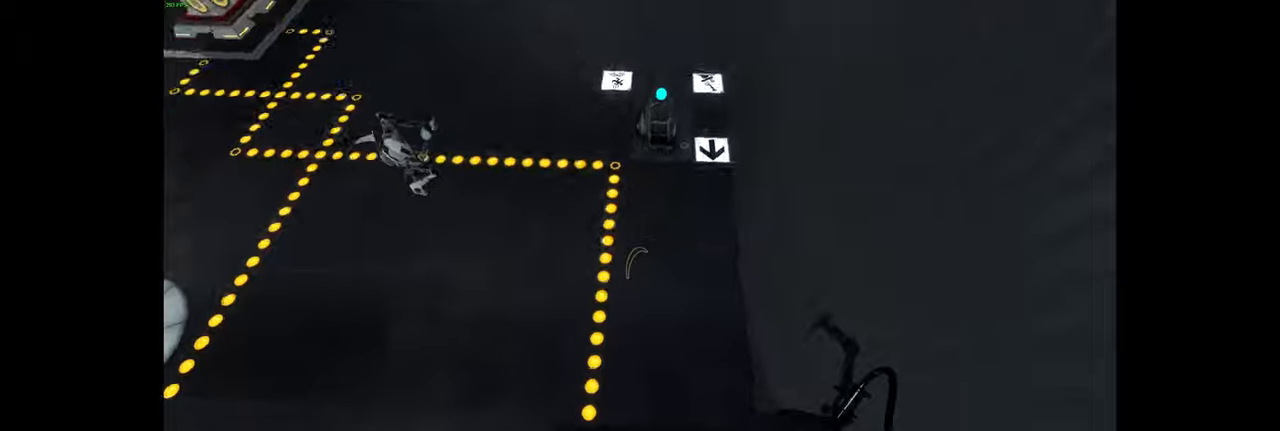
{"keys": ["w"], "mouse": [], "events": [[50, "a", "up"], [250, "d", "down"], [400, "d", "up"]]}
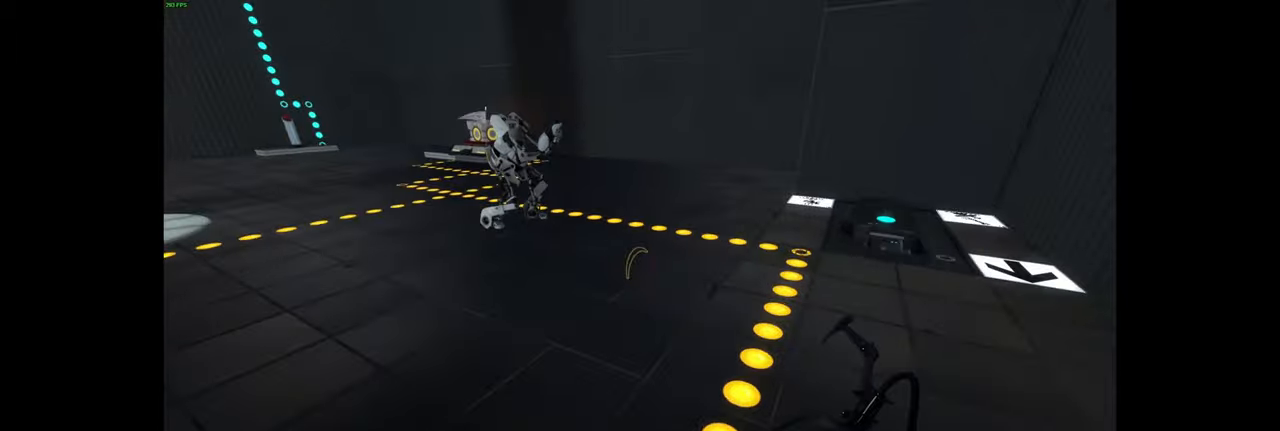
{"keys": ["a", "w"], "mouse": [], "events": [[33, "w", "up"], [350, "w", "down"], [500, "a", "down"]]}
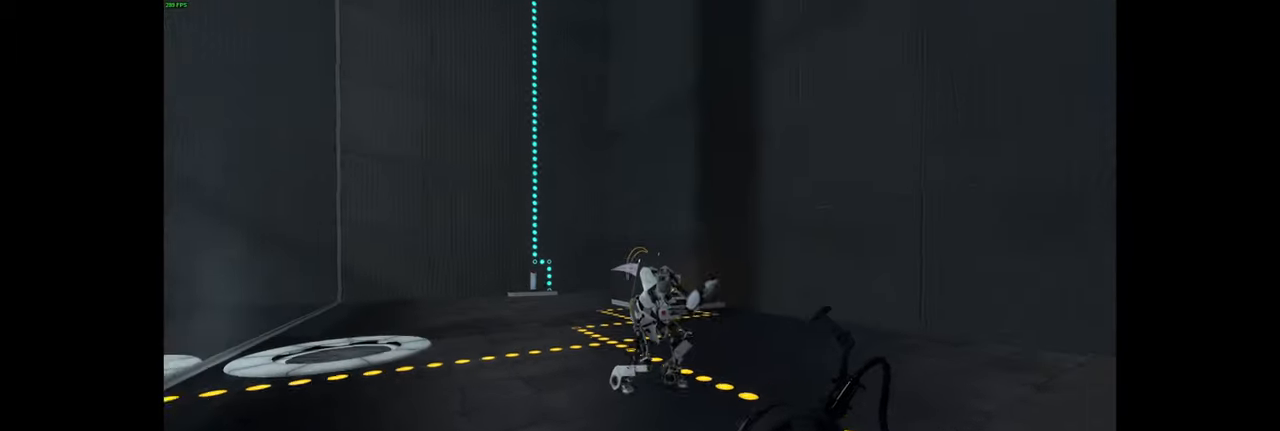
{"keys": [], "mouse": [], "events": [[150, "a", "up"], [183, "w", "up"]]}
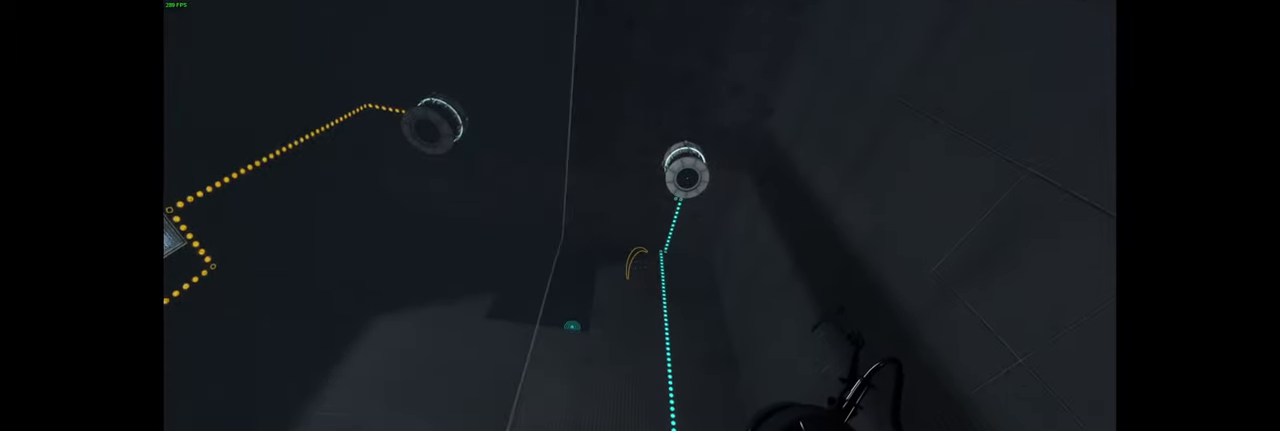
{"keys": ["w"], "mouse": [], "events": [[133, "w", "down"], [200, "a", "down"], [367, "a", "up"]]}
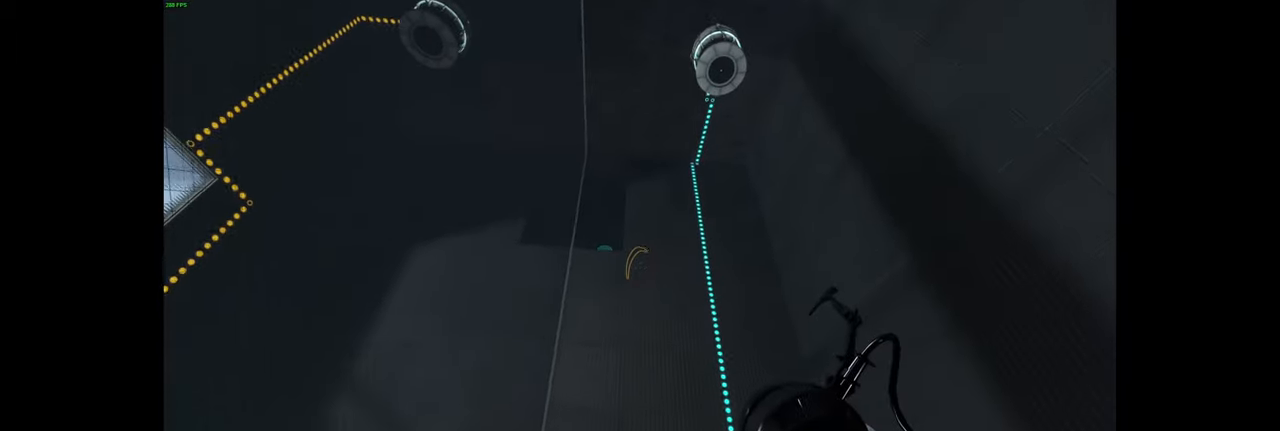
{"keys": ["ctrl", "w"], "mouse": [], "events": [[67, "w", "up"], [233, "ctrl", "down"], [250, "ctrl", "up"], [367, "ctrl", "down"], [500, "w", "down"]]}
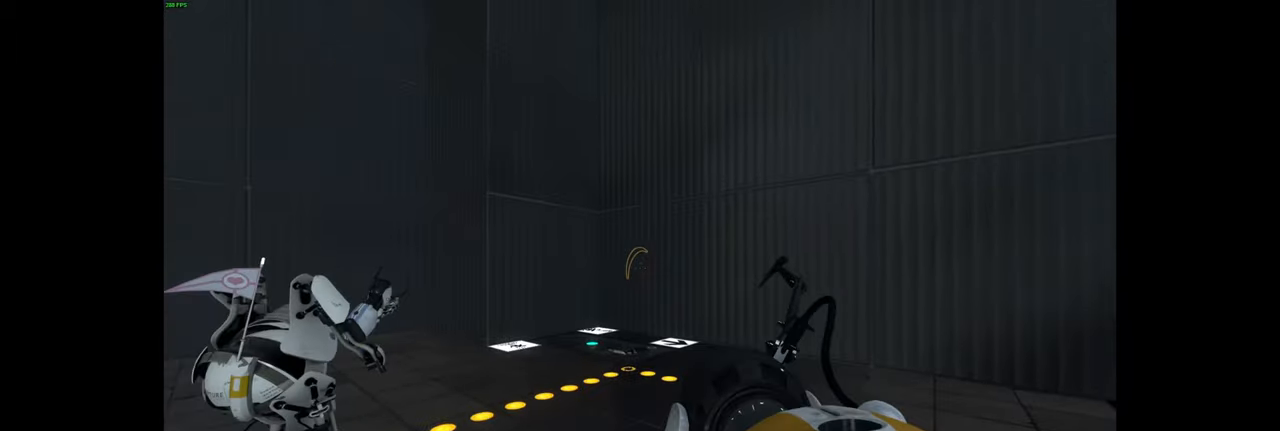
{"keys": [], "mouse": [], "events": [[33, "ctrl", "up"], [133, "d", "down"], [367, "w", "up"], [400, "d", "up"]]}
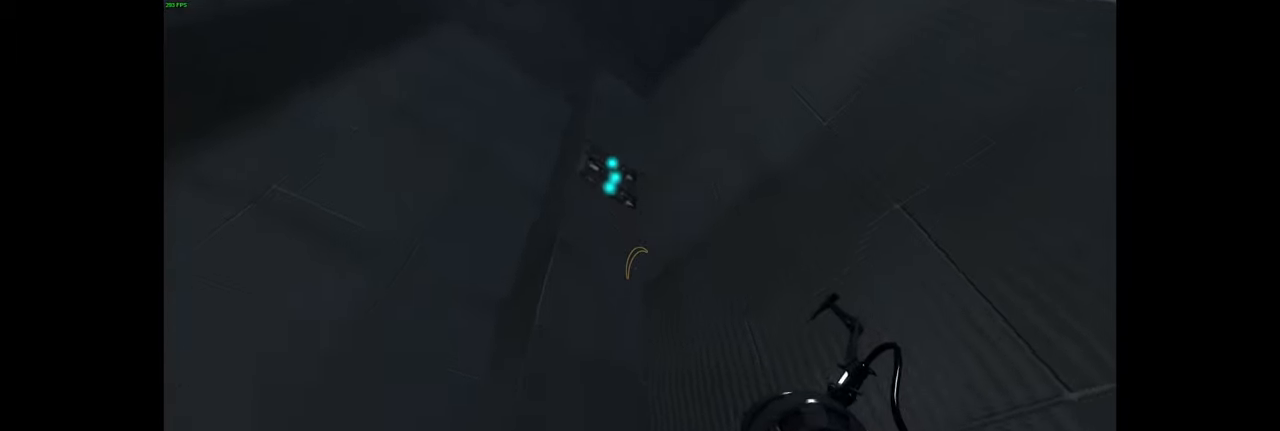
{"keys": ["w"], "mouse": [], "events": [[100, "w", "down"], [250, "a", "down"], [383, "a", "up"]]}
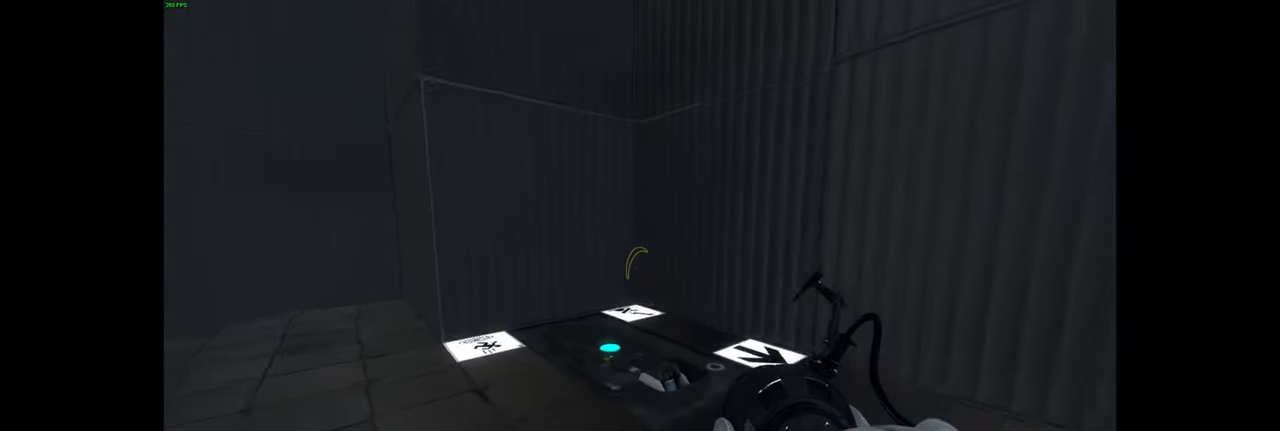
{"keys": ["w"], "mouse": [], "events": []}
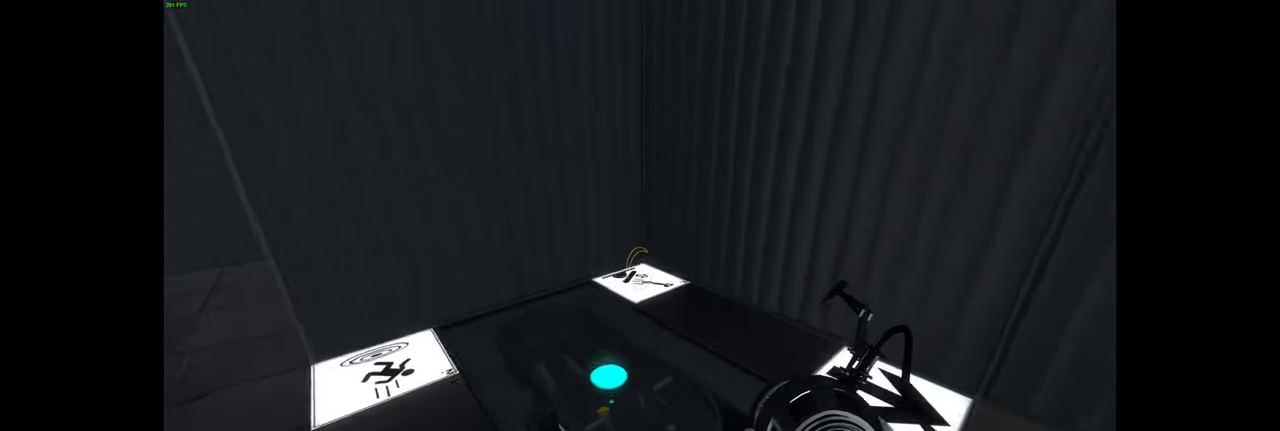
{"keys": [], "mouse": []}
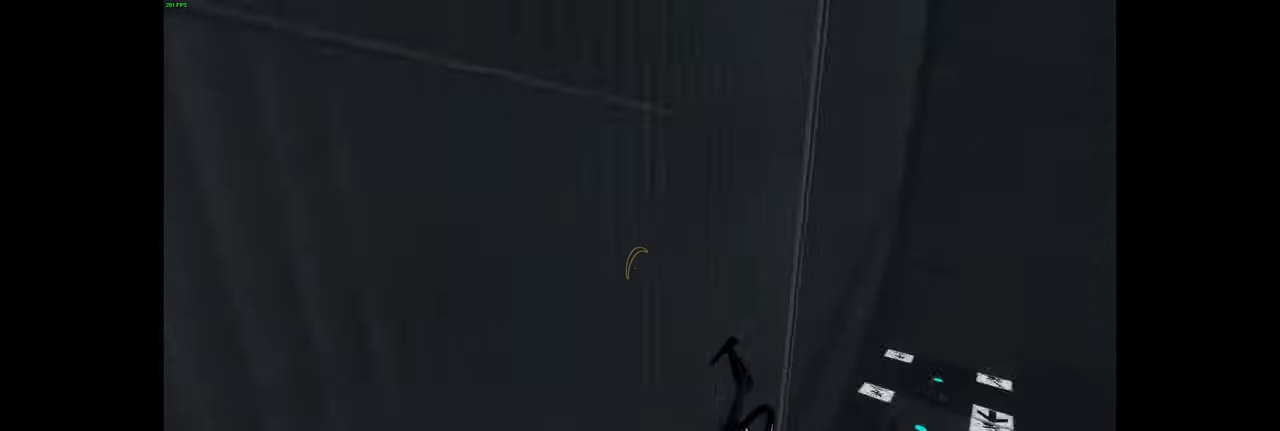
{"keys": [], "mouse": [], "events": []}
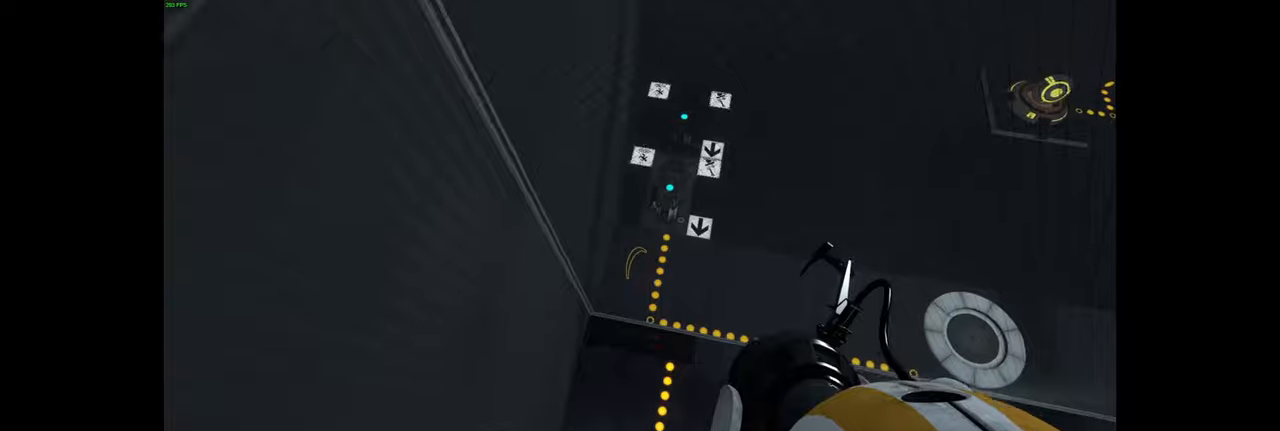
{"keys": [], "mouse": [], "events": []}
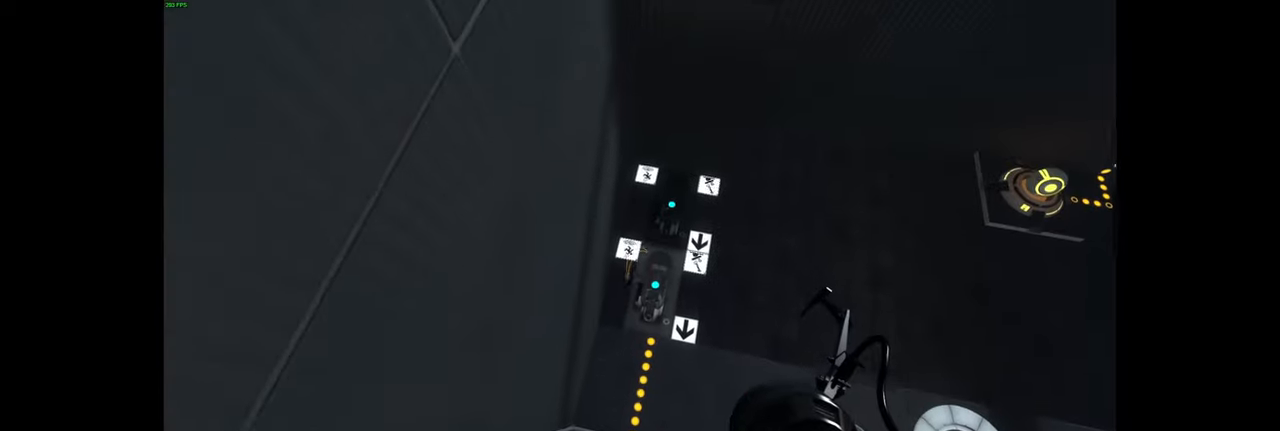
{"keys": [], "mouse": [], "events": []}
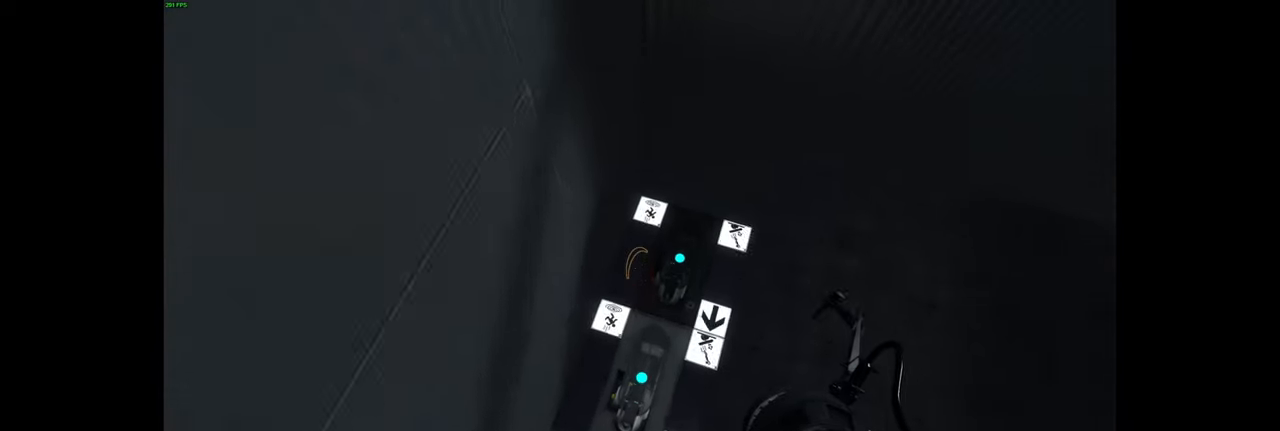
{"keys": [], "mouse": [], "events": []}
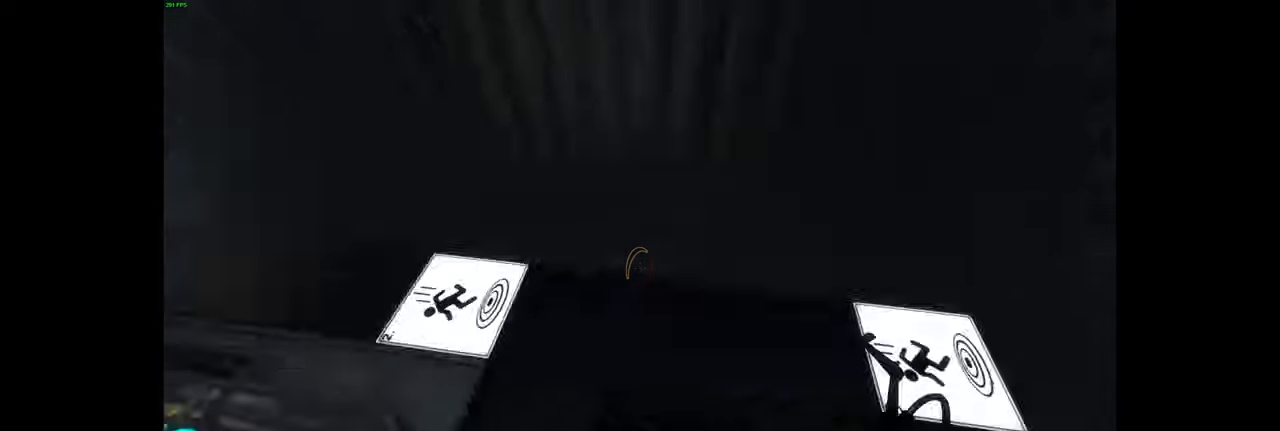
{"keys": [], "mouse": [], "events": []}
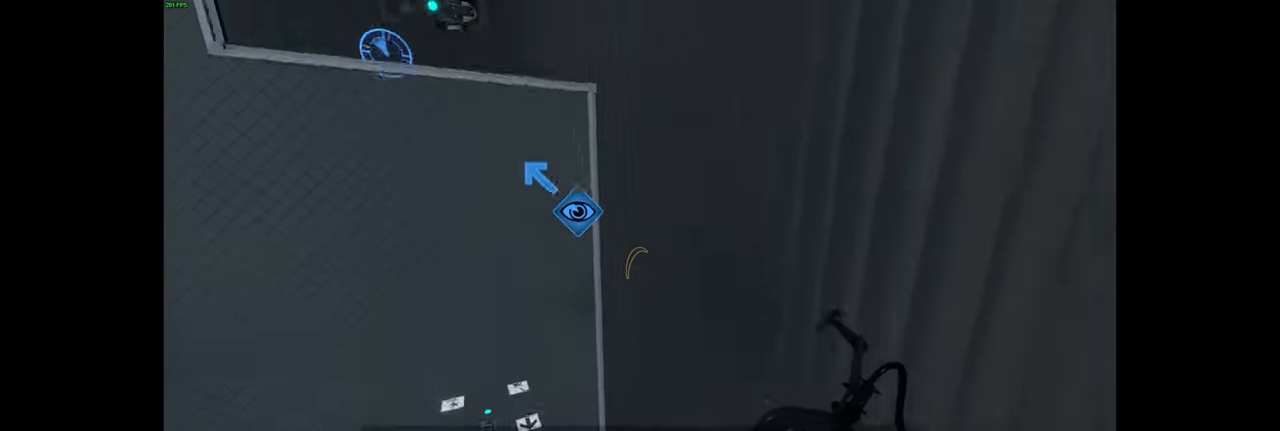
{"keys": [], "mouse": [], "events": []}
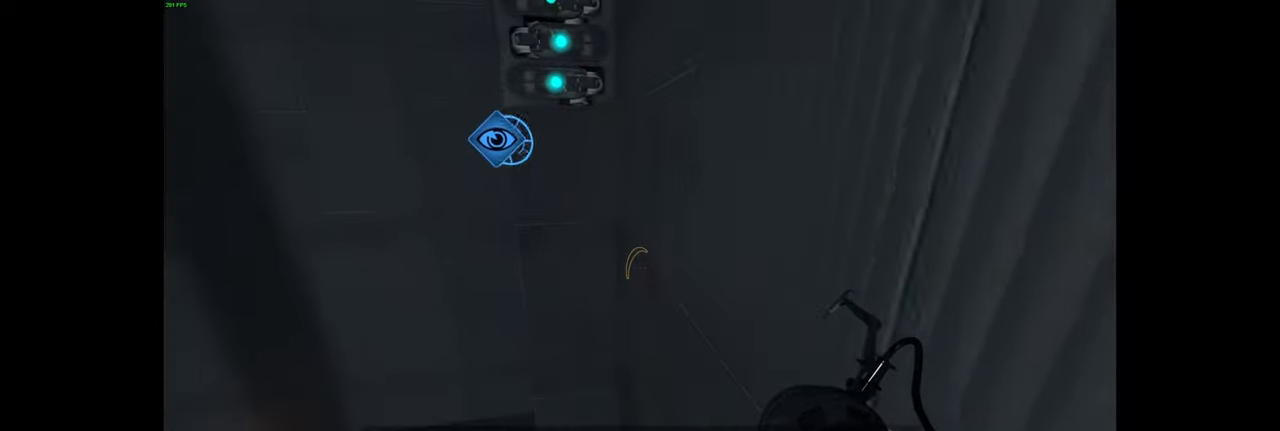
{"keys": [], "mouse": [], "events": [[150, "mouse_mb4", "down"], [200, "mouse_mb4", "up"], [250, "mouse_mb4", "down"], [300, "mouse_mb4", "up"]]}
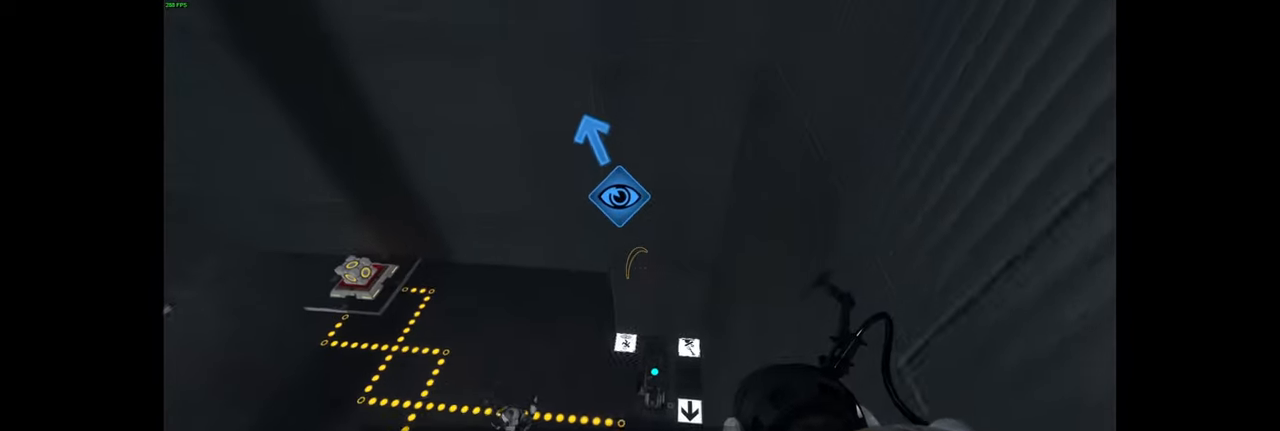
{"keys": [], "mouse": [], "events": []}
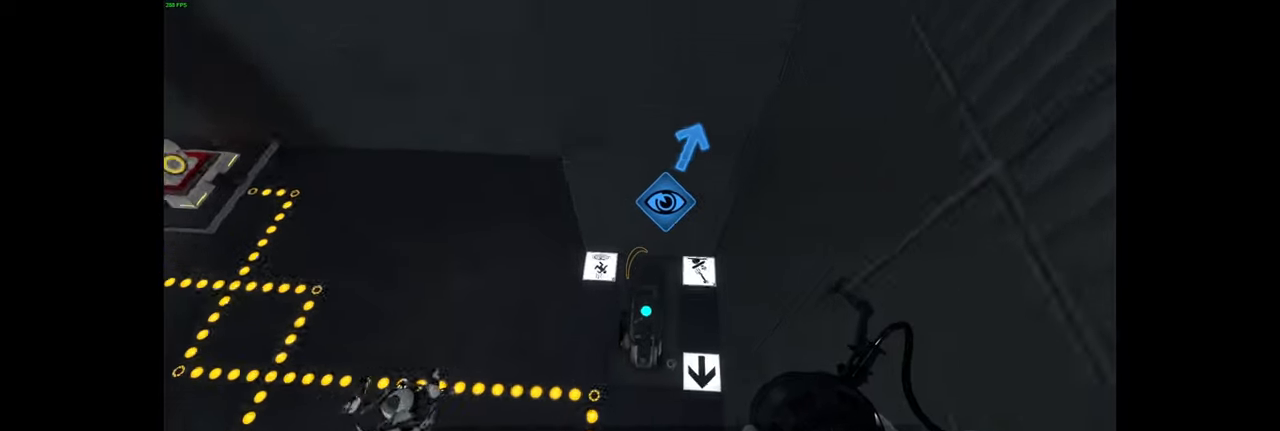
{"keys": [], "mouse": [], "events": [[200, "ctrl", "down"], [233, "ctrl", "up"]]}
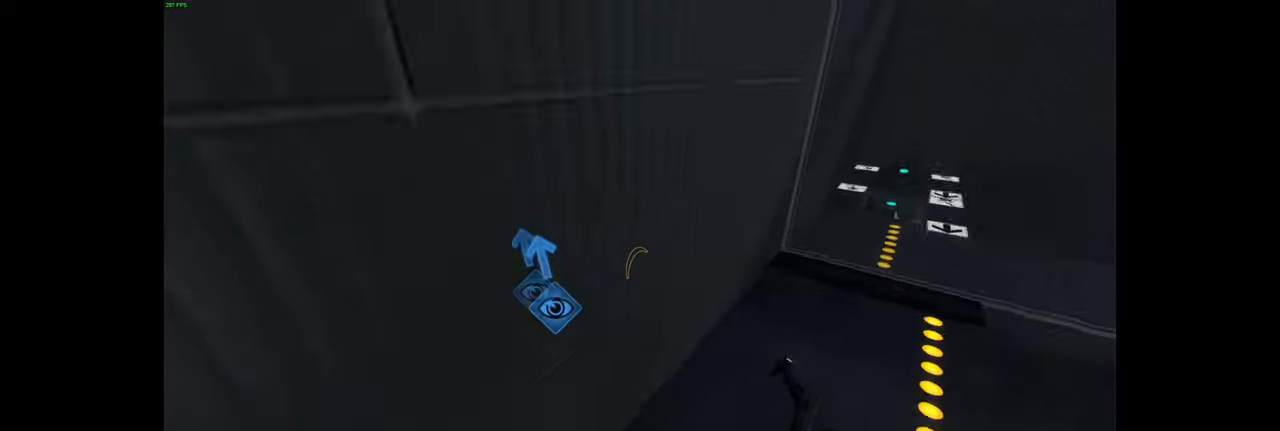
{"keys": [], "mouse": [], "events": []}
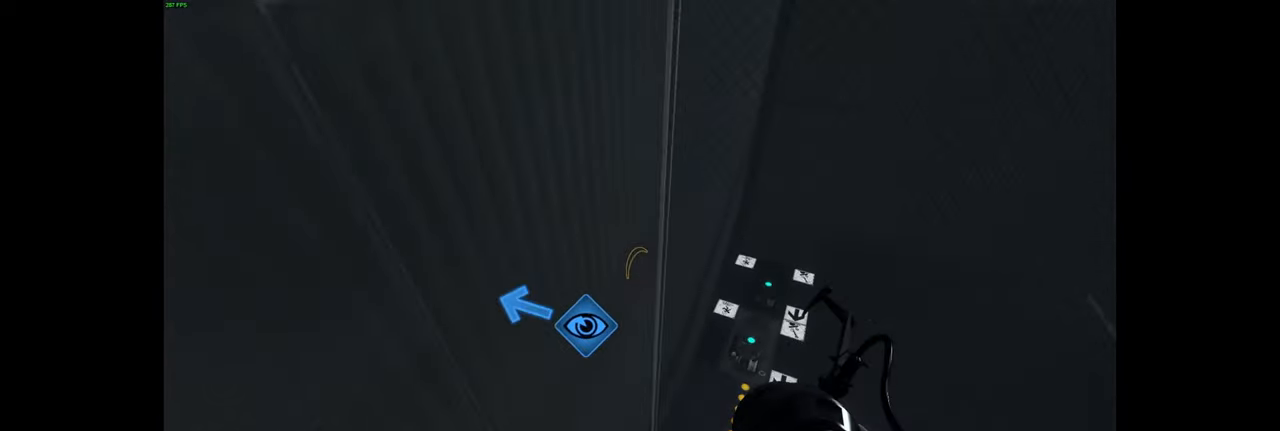
{"keys": [], "mouse": [], "events": []}
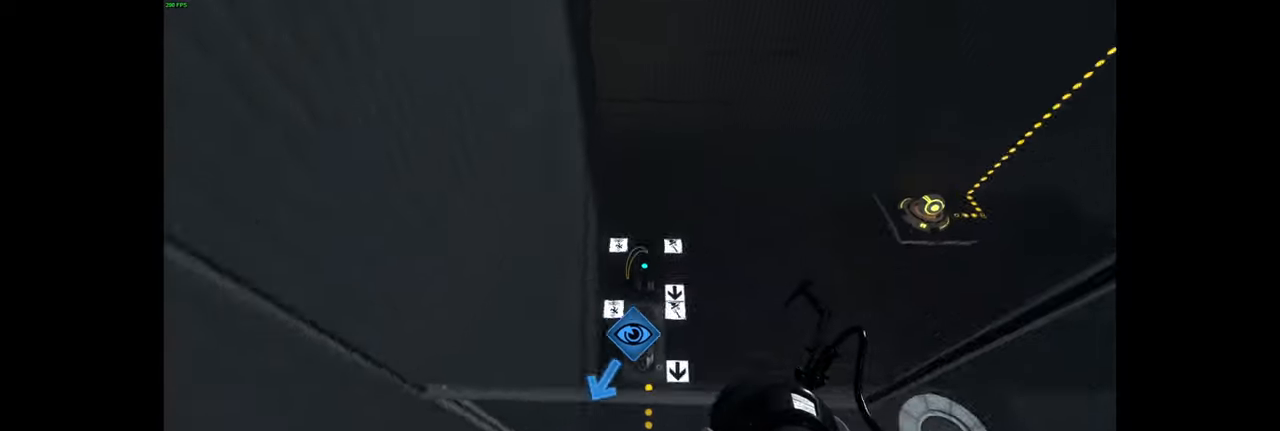
{"keys": ["d"], "mouse": [], "events": [[200, "d", "down"]]}
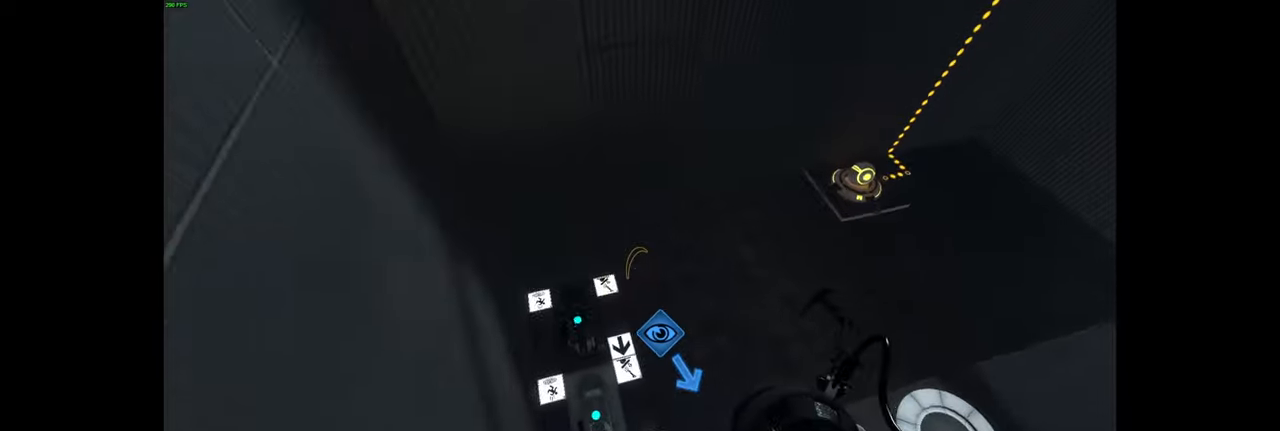
{"keys": [], "mouse": [], "events": [[267, "d", "up"]]}
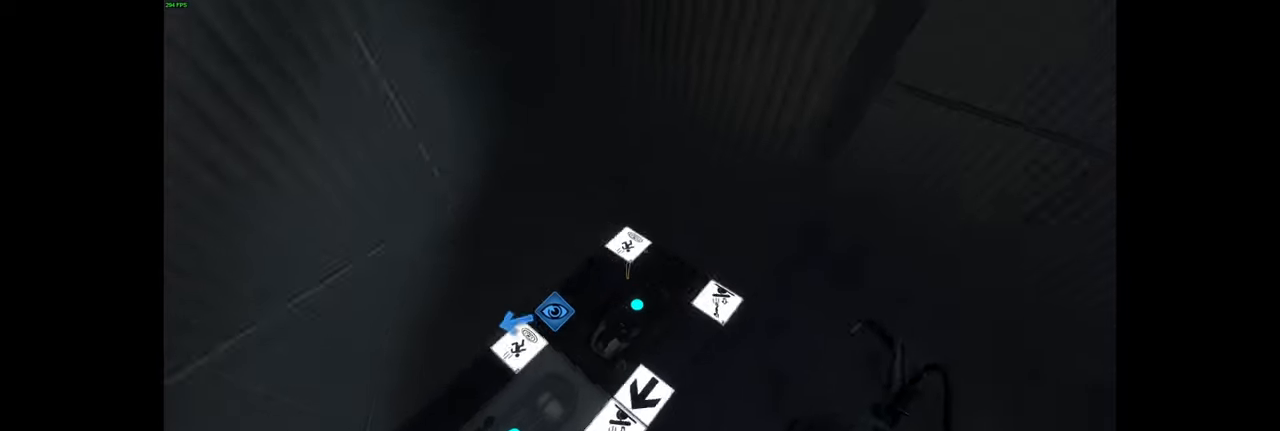
{"keys": [], "mouse": [], "events": [[67, "mouse_mb4", "down"], [84, "mouse_mb4", "up"]]}
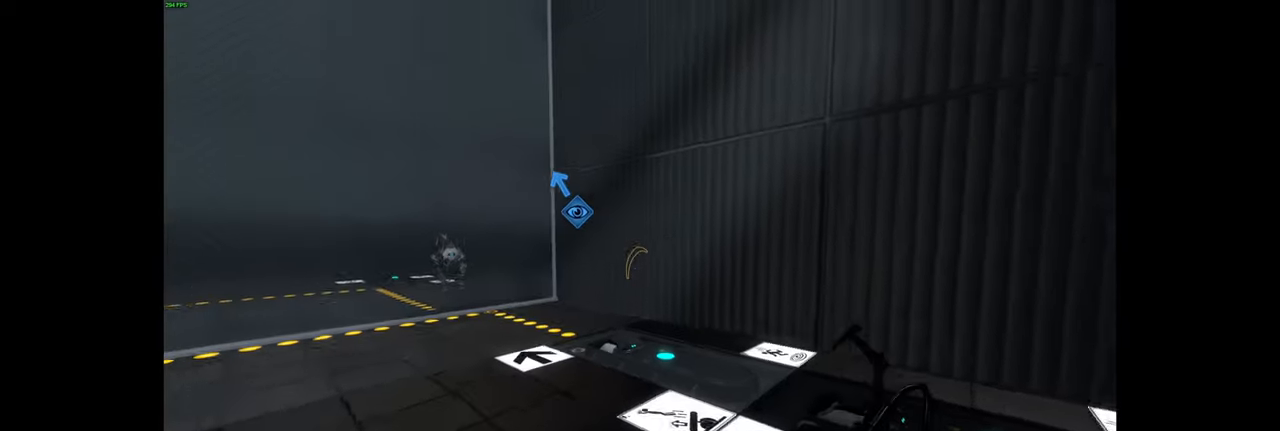
{"keys": ["w"], "mouse": [], "events": [[217, "d", "down"], [300, "w", "down"], [417, "d", "up"]]}